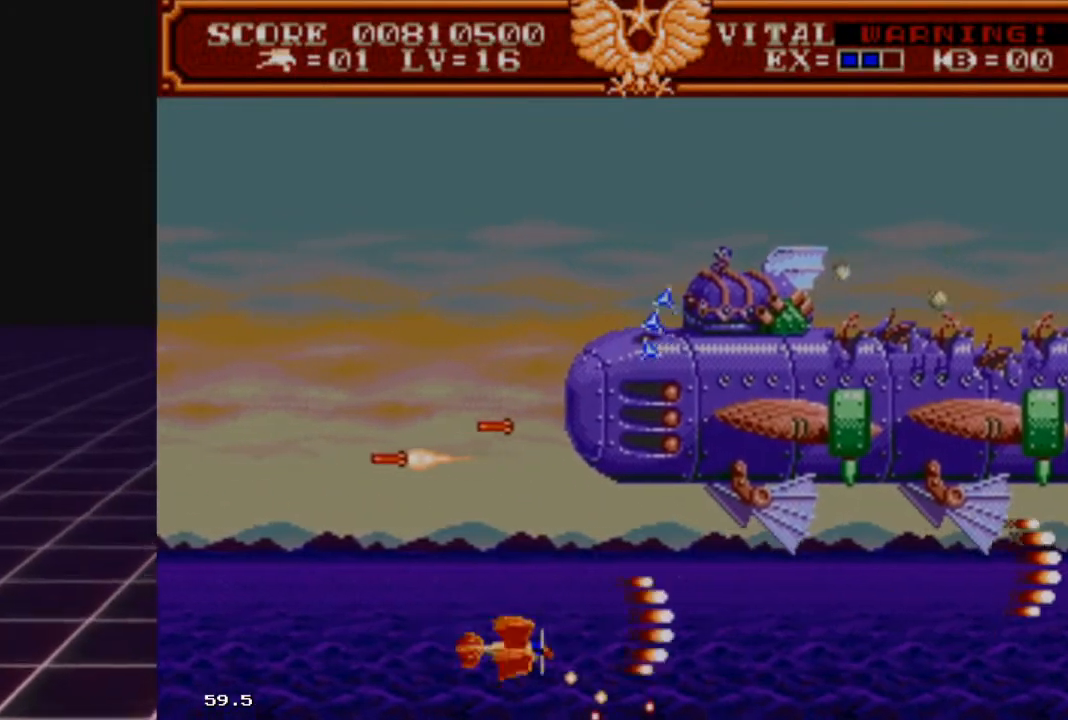
Gameplay with a controller (Xbox layout); each line is a JSON object with the inputs held at the frame after it. "events" lists button and stick changes between this image and that frame as [ms after this image, input, new state], when the widget could be followed in between.
{"buttons": ["R2"], "left_stick": "center", "right_stick": "center", "events": [[33, "left_stick", "center"], [267, "left_stick", "up-left"], [333, "left_stick", "left"], [500, "left_stick", "center"]]}
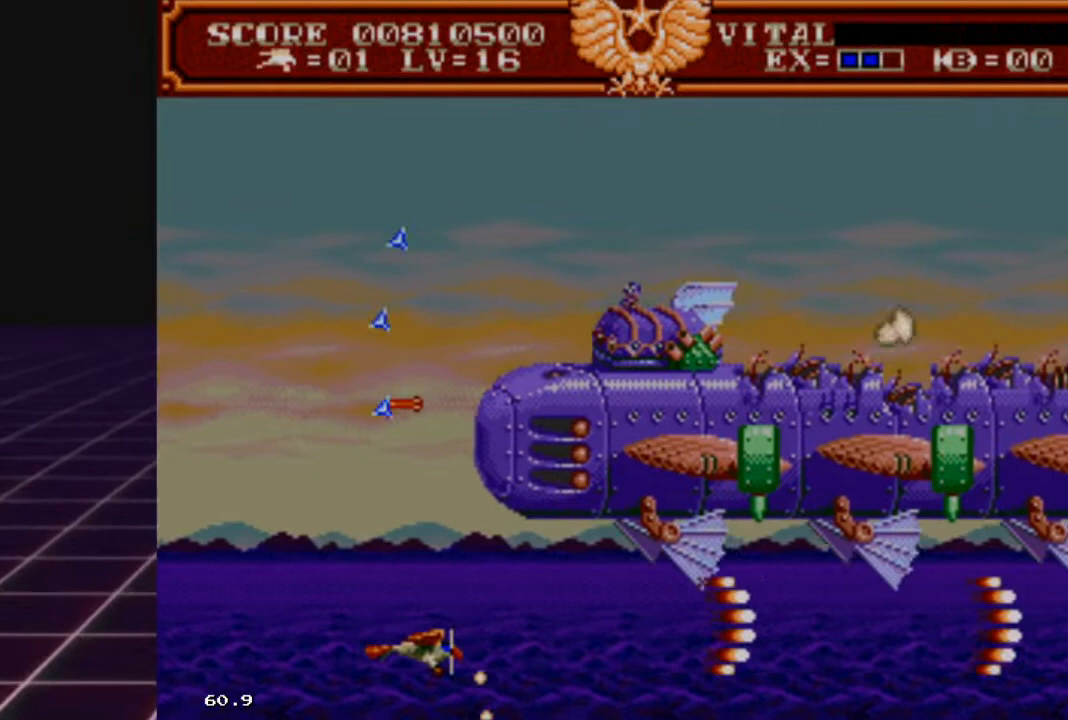
{"buttons": ["R2"], "left_stick": "up-left", "right_stick": "center", "events": [[100, "left_stick", "left"], [433, "left_stick", "up-left"]]}
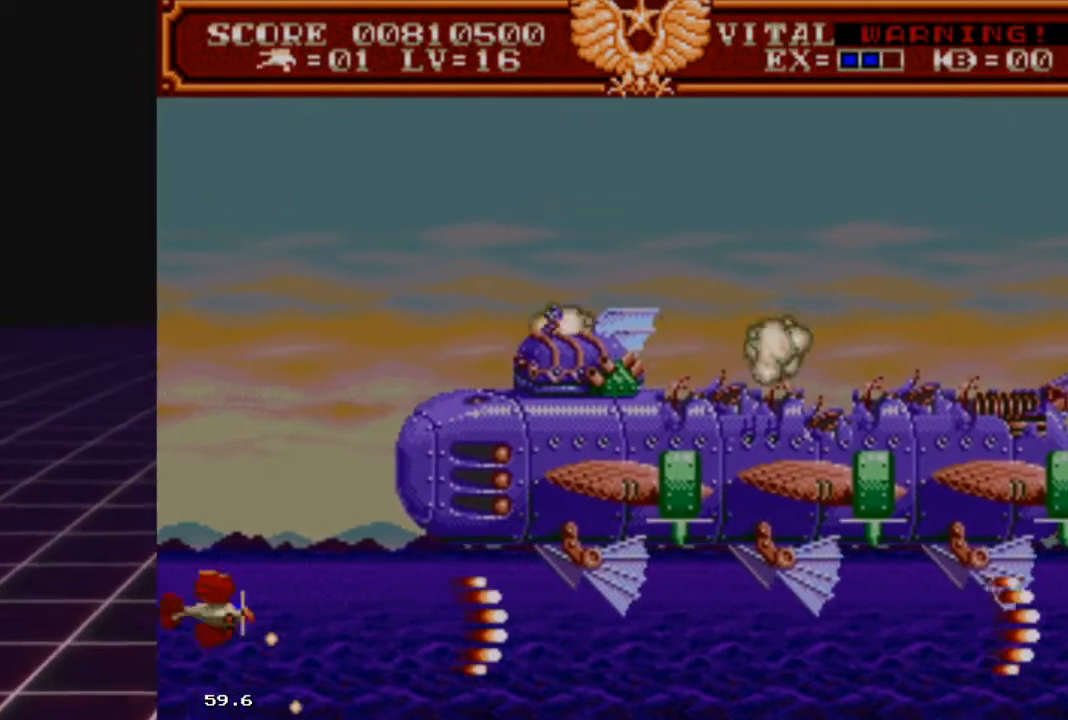
{"buttons": ["R2"], "left_stick": "down", "right_stick": "center", "events": [[267, "left_stick", "center"], [367, "left_stick", "down"]]}
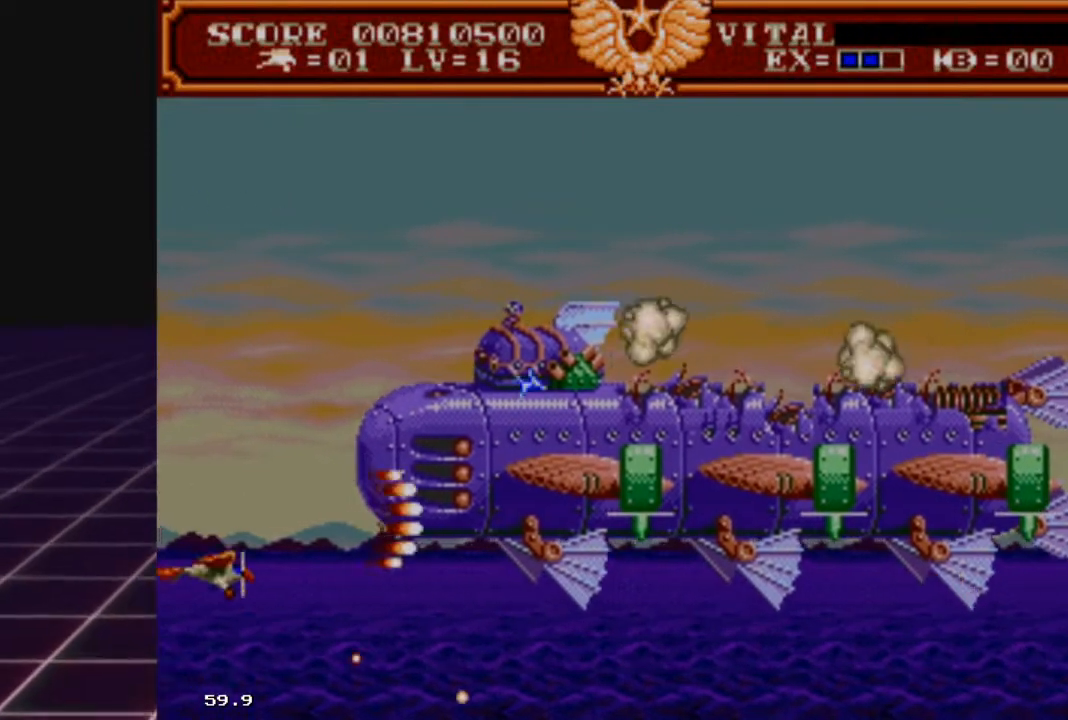
{"buttons": ["R2"], "left_stick": "right", "right_stick": "center", "events": [[100, "left_stick", "center"], [400, "left_stick", "right"]]}
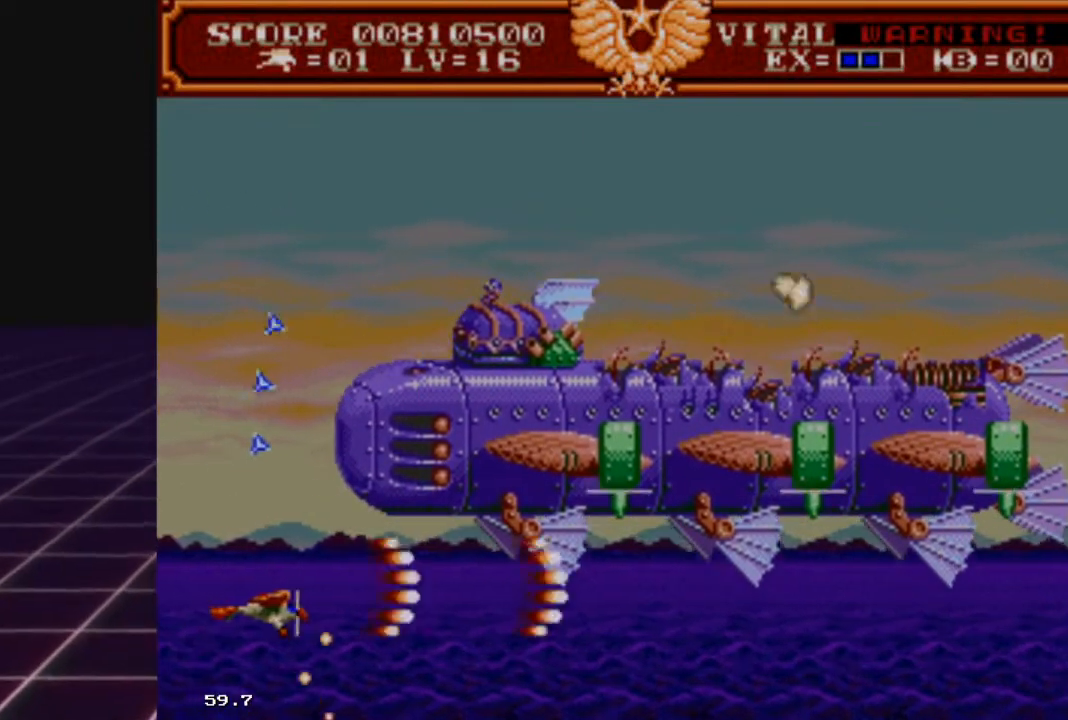
{"buttons": ["R2"], "left_stick": "center", "right_stick": "center", "events": [[267, "left_stick", "center"]]}
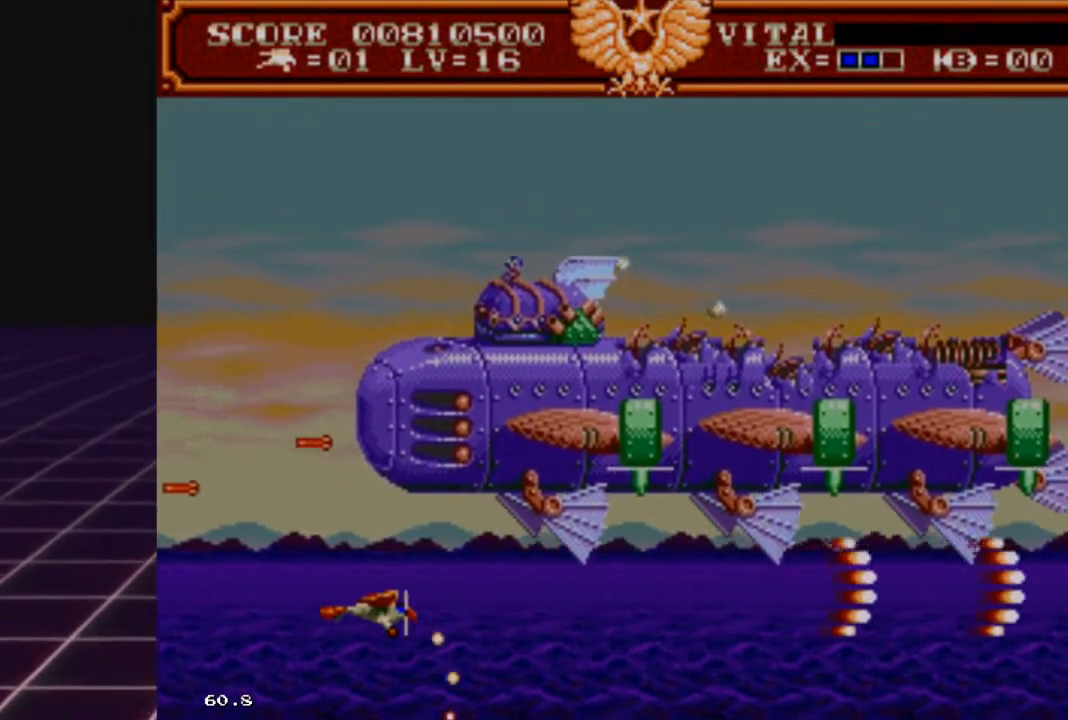
{"buttons": ["R2"], "left_stick": "left", "right_stick": "center", "events": [[33, "left_stick", "right"], [233, "left_stick", "center"], [333, "left_stick", "left"]]}
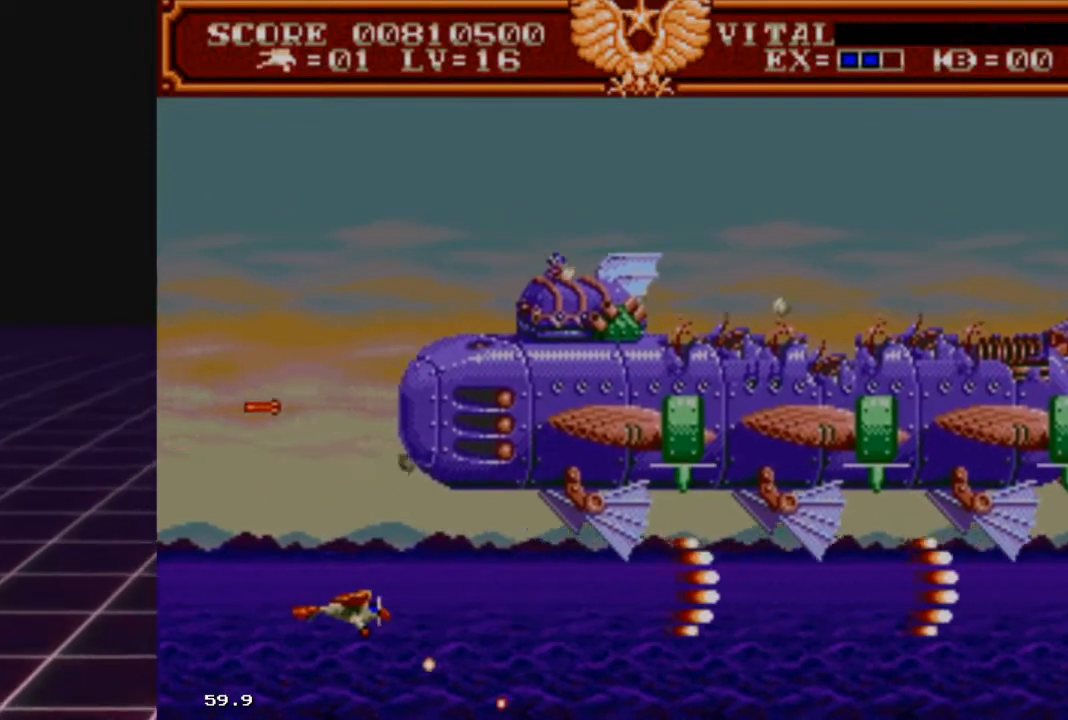
{"buttons": ["R2"], "left_stick": "center", "right_stick": "center", "events": [[100, "left_stick", "center"], [267, "left_stick", "up-left"], [433, "left_stick", "center"]]}
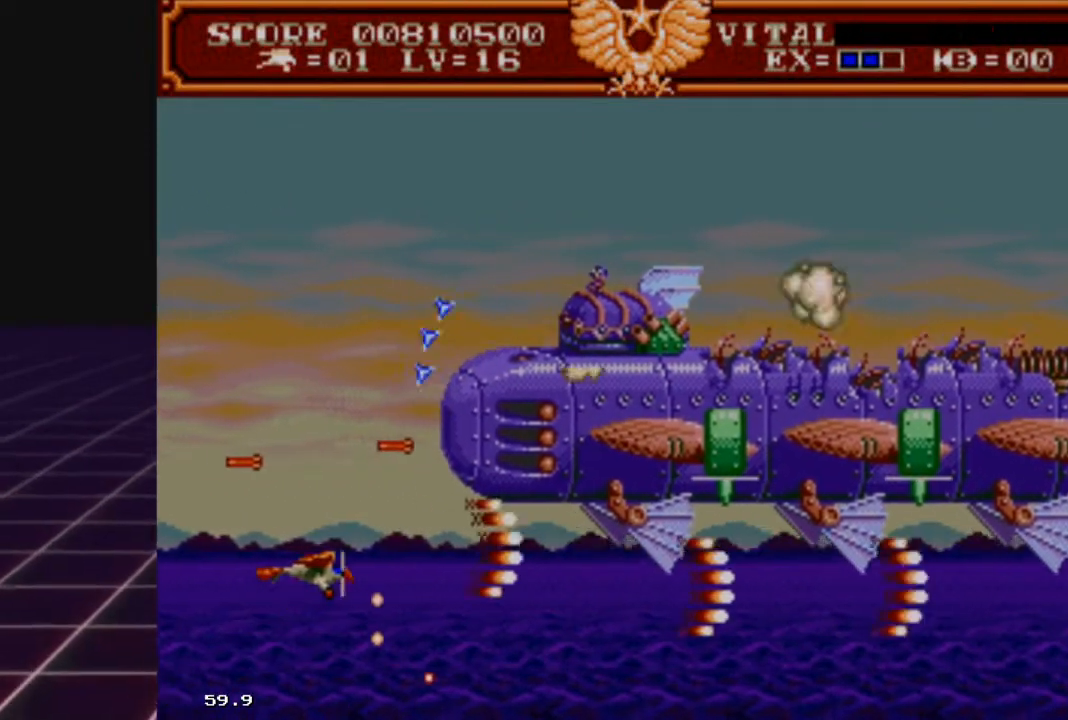
{"buttons": ["R2"], "left_stick": "center", "right_stick": "center", "events": []}
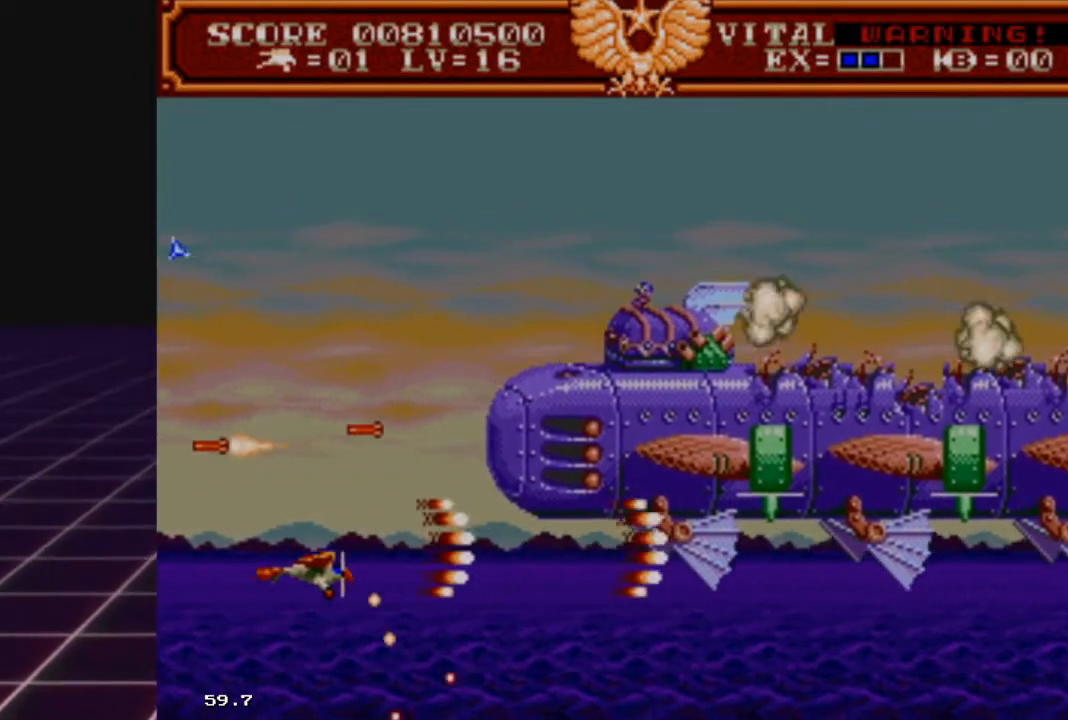
{"buttons": ["R2"], "left_stick": "up", "right_stick": "center", "events": [[333, "left_stick", "up"]]}
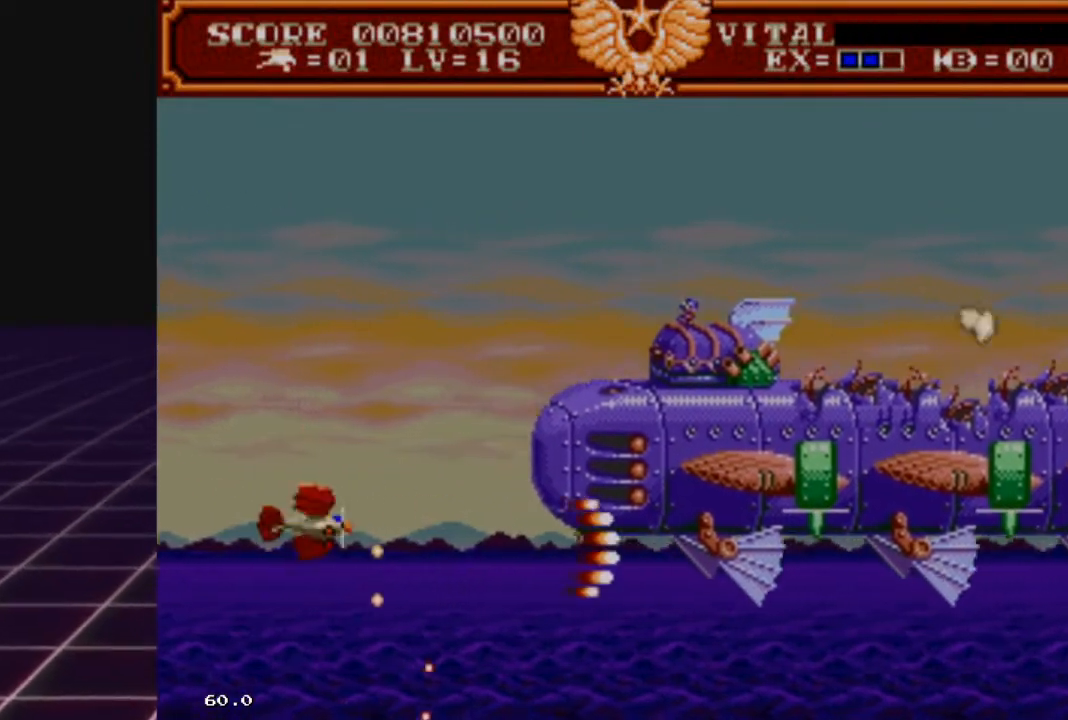
{"buttons": ["R2"], "left_stick": "center", "right_stick": "center", "events": [[33, "left_stick", "center"], [267, "left_stick", "up-left"], [400, "left_stick", "center"]]}
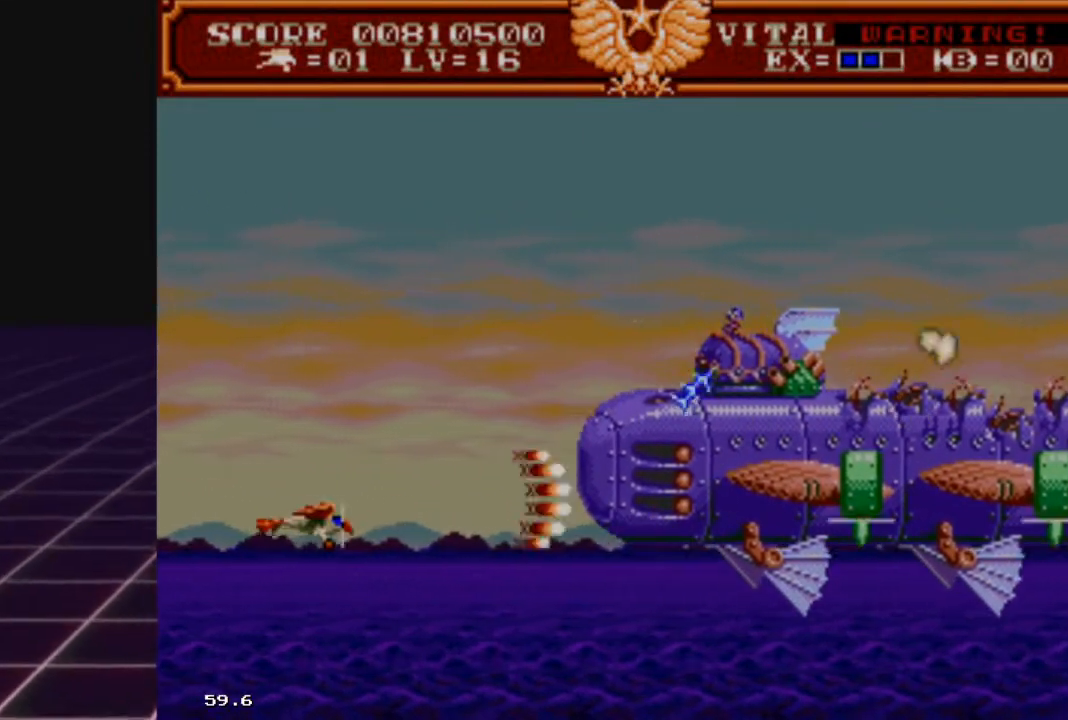
{"buttons": ["R2"], "left_stick": "center", "right_stick": "center", "events": []}
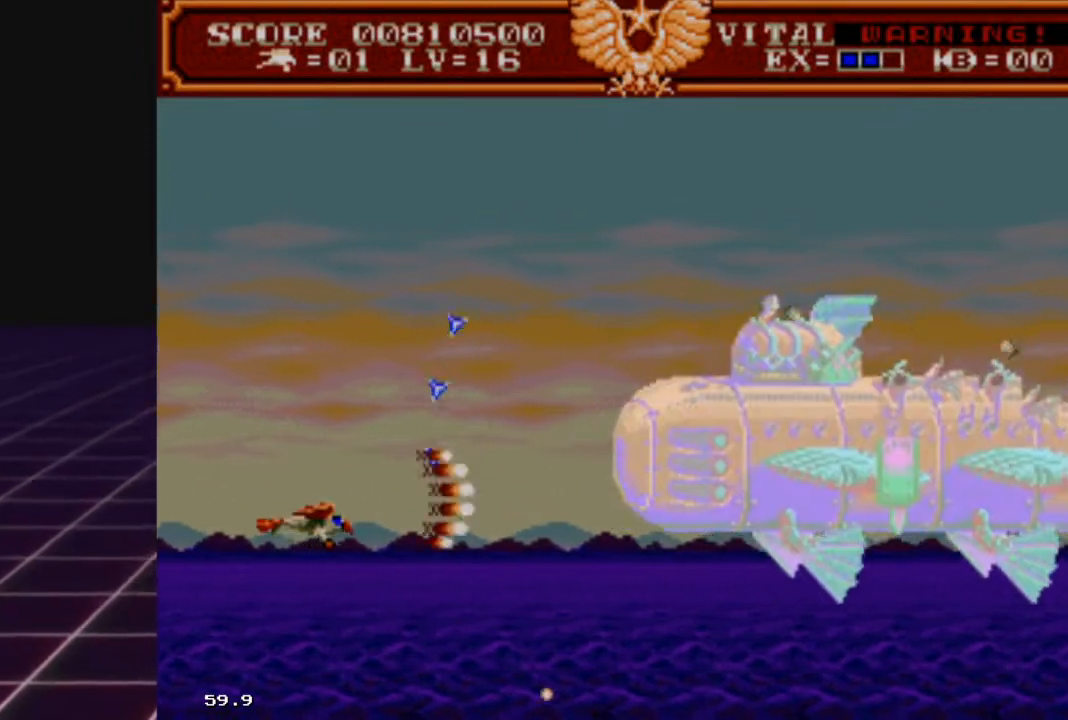
{"buttons": ["R2"], "left_stick": "center", "right_stick": "center", "events": [[33, "left_stick", "down-right"], [267, "left_stick", "right"], [400, "left_stick", "center"]]}
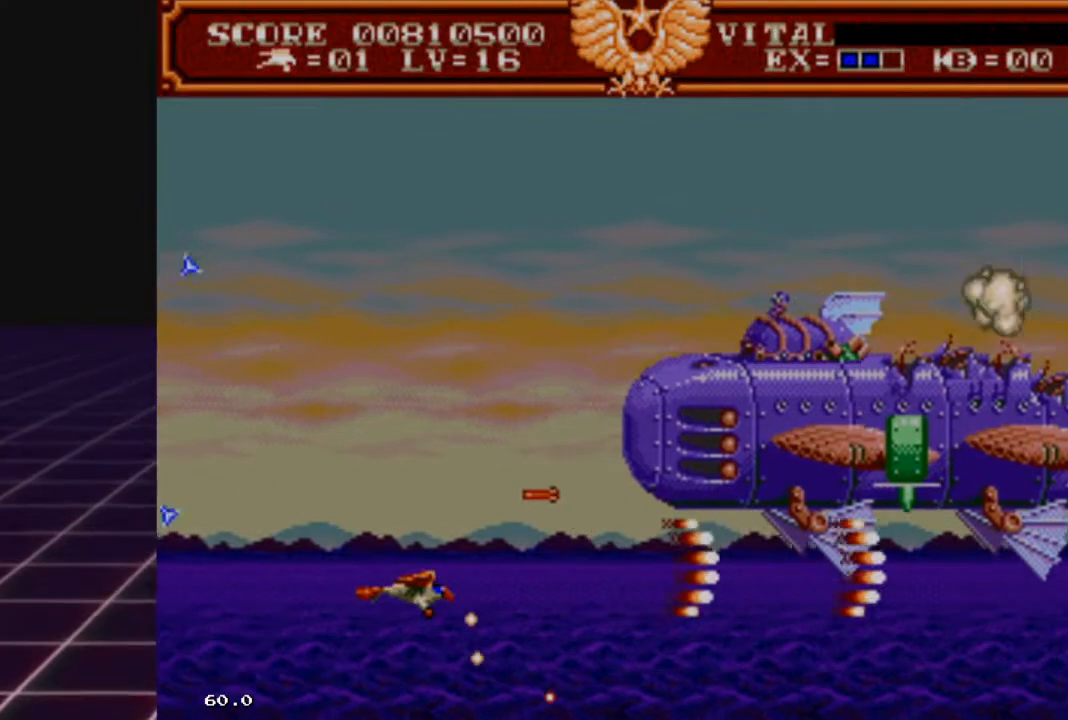
{"buttons": ["R2"], "left_stick": "center", "right_stick": "center", "events": [[100, "left_stick", "right"], [333, "left_stick", "center"]]}
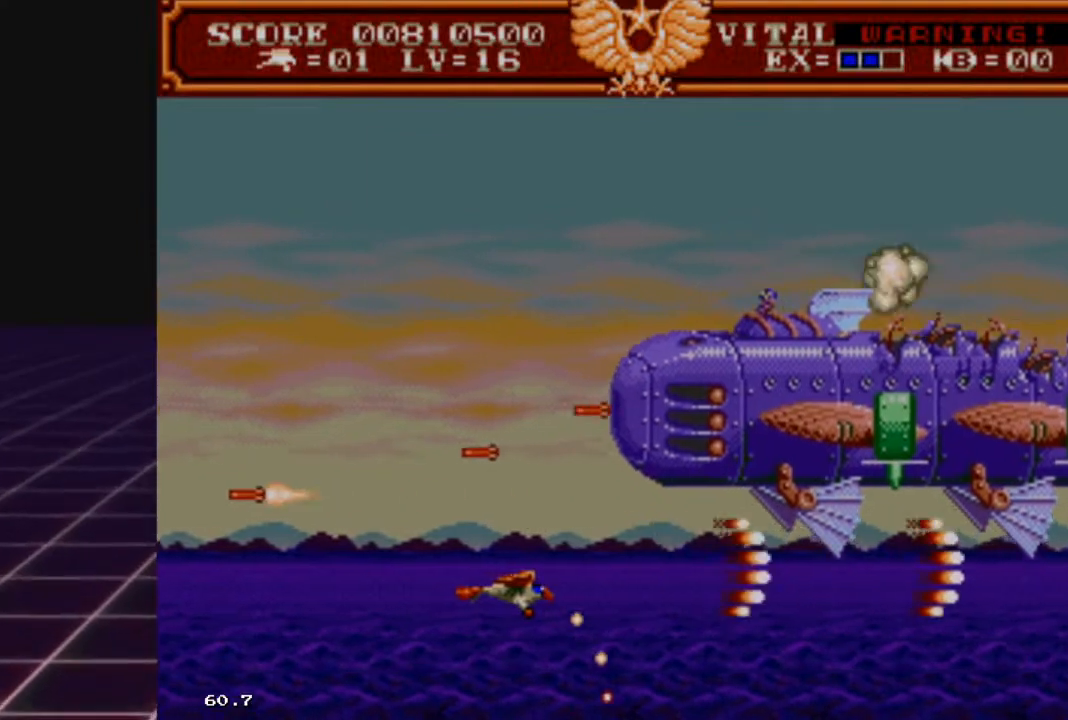
{"buttons": ["R2"], "left_stick": "center", "right_stick": "center", "events": [[200, "left_stick", "up-left"], [367, "left_stick", "center"]]}
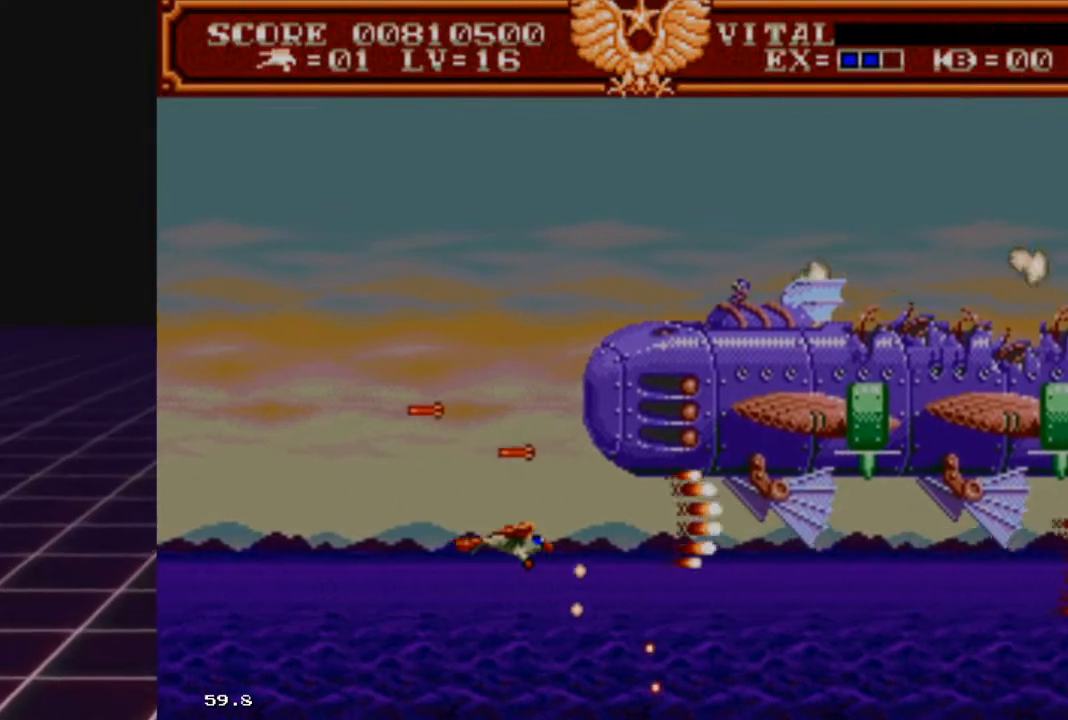
{"buttons": ["R2"], "left_stick": "down-left", "right_stick": "center", "events": [[300, "left_stick", "down-left"]]}
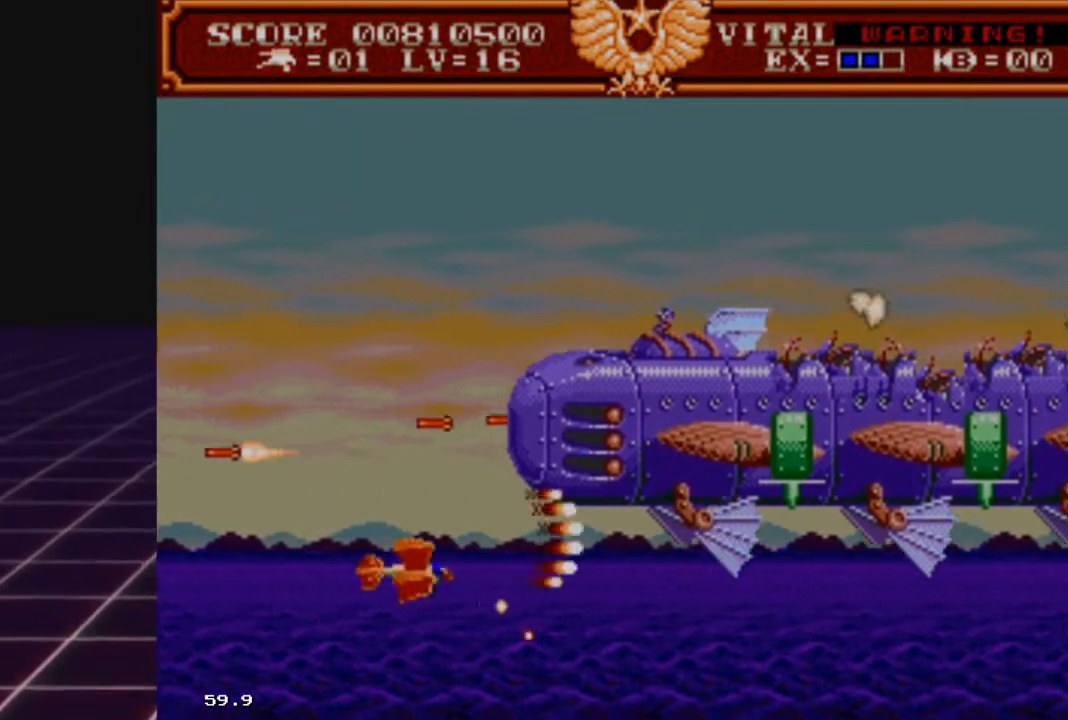
{"buttons": ["R2"], "left_stick": "up", "right_stick": "center", "events": [[333, "left_stick", "center"], [433, "left_stick", "up"]]}
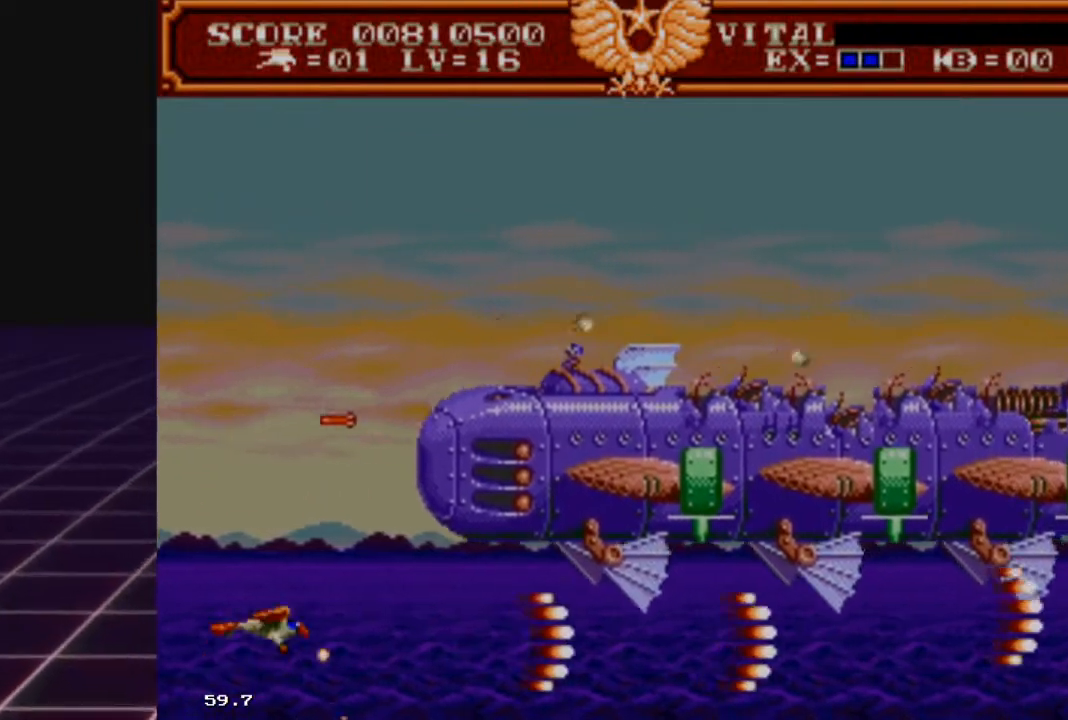
{"buttons": ["R2"], "left_stick": "up-left", "right_stick": "center", "events": [[133, "left_stick", "center"], [333, "left_stick", "left"], [400, "left_stick", "up-left"]]}
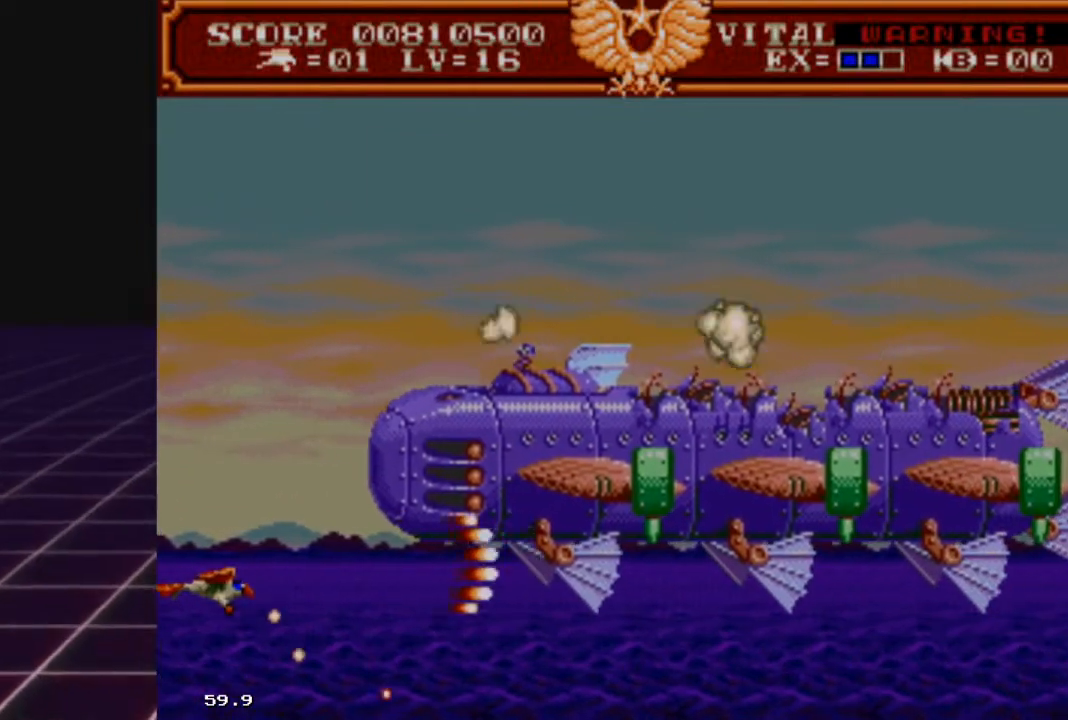
{"buttons": ["R2"], "left_stick": "center", "right_stick": "center", "events": [[100, "left_stick", "center"]]}
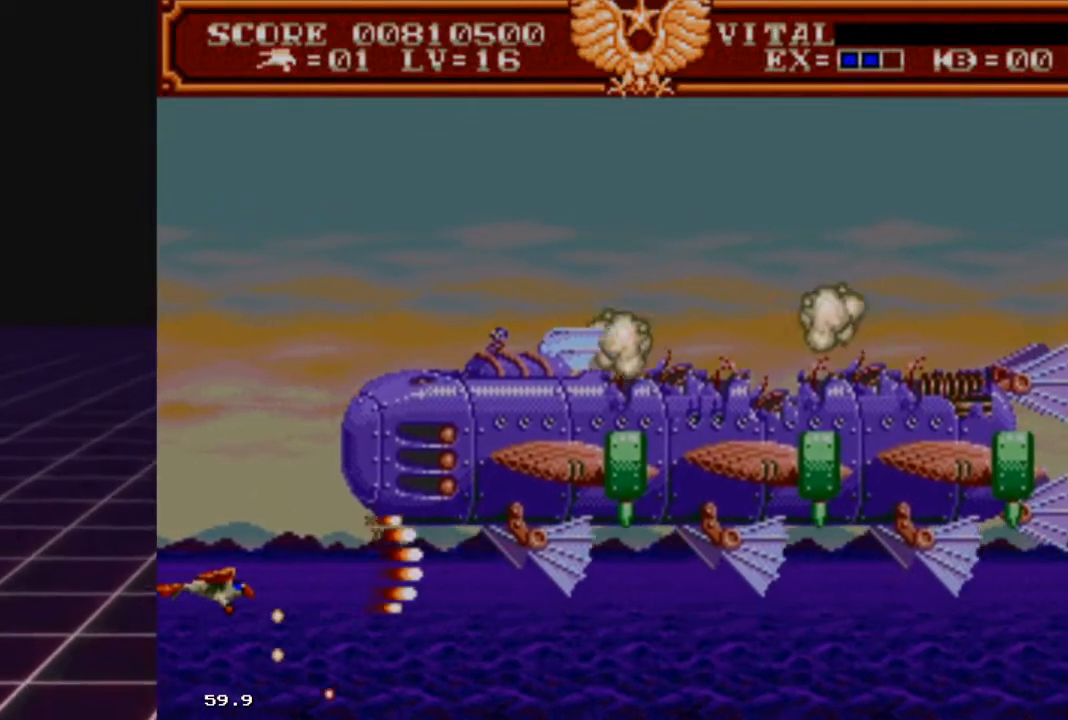
{"buttons": ["R2"], "left_stick": "left", "right_stick": "center", "events": [[67, "left_stick", "right"], [433, "left_stick", "center"], [500, "left_stick", "left"]]}
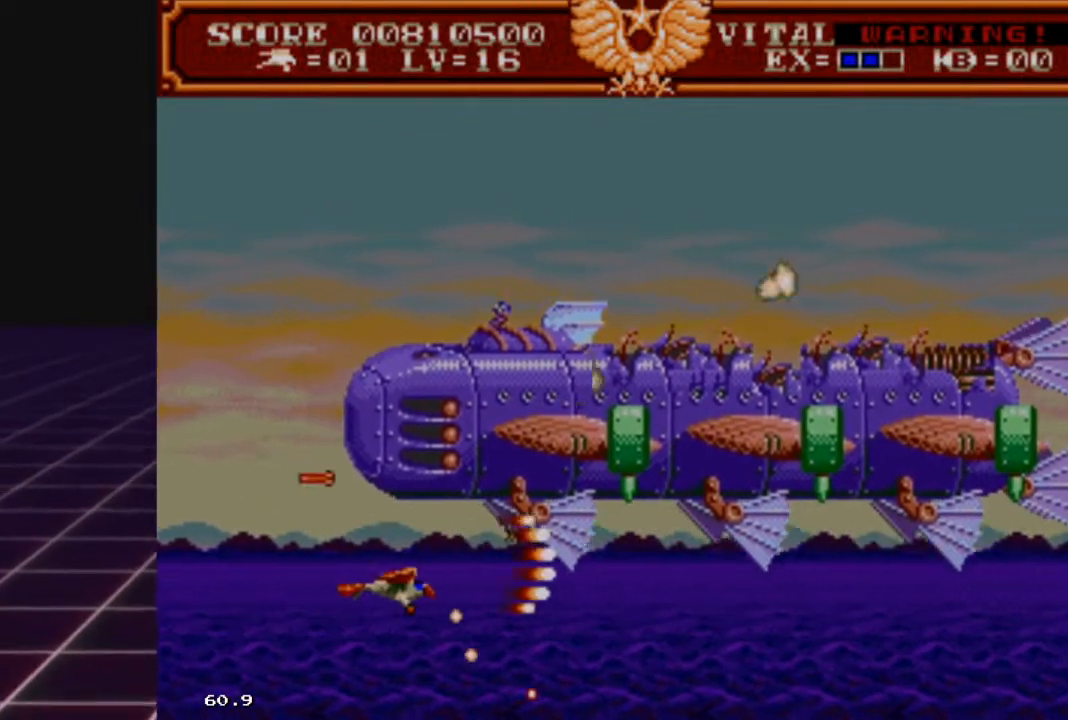
{"buttons": ["R2"], "left_stick": "center", "right_stick": "center", "events": [[300, "left_stick", "center"]]}
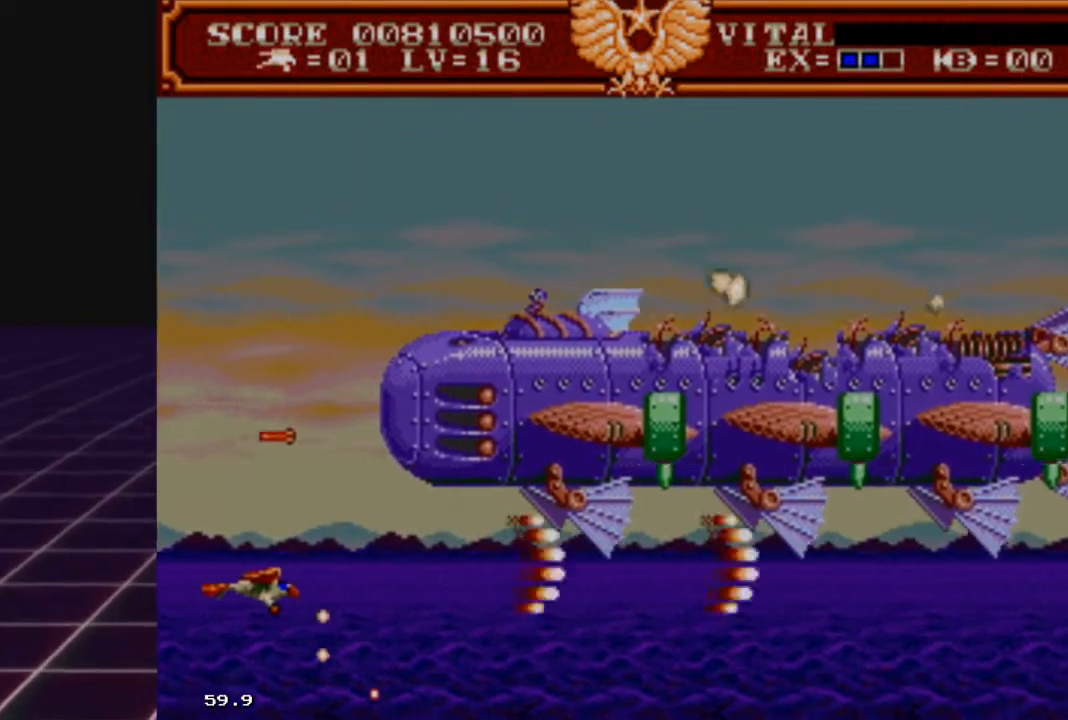
{"buttons": ["R2"], "left_stick": "center", "right_stick": "center", "events": [[167, "left_stick", "right"], [367, "left_stick", "center"]]}
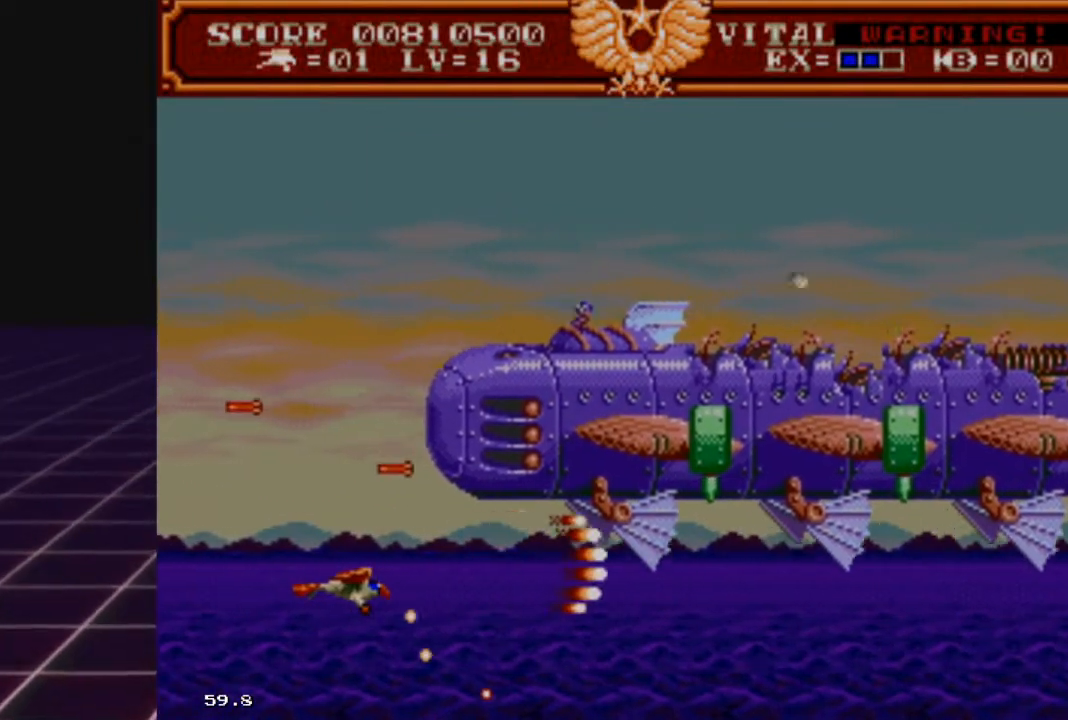
{"buttons": ["R2"], "left_stick": "center", "right_stick": "center", "events": [[100, "left_stick", "up"], [233, "left_stick", "center"]]}
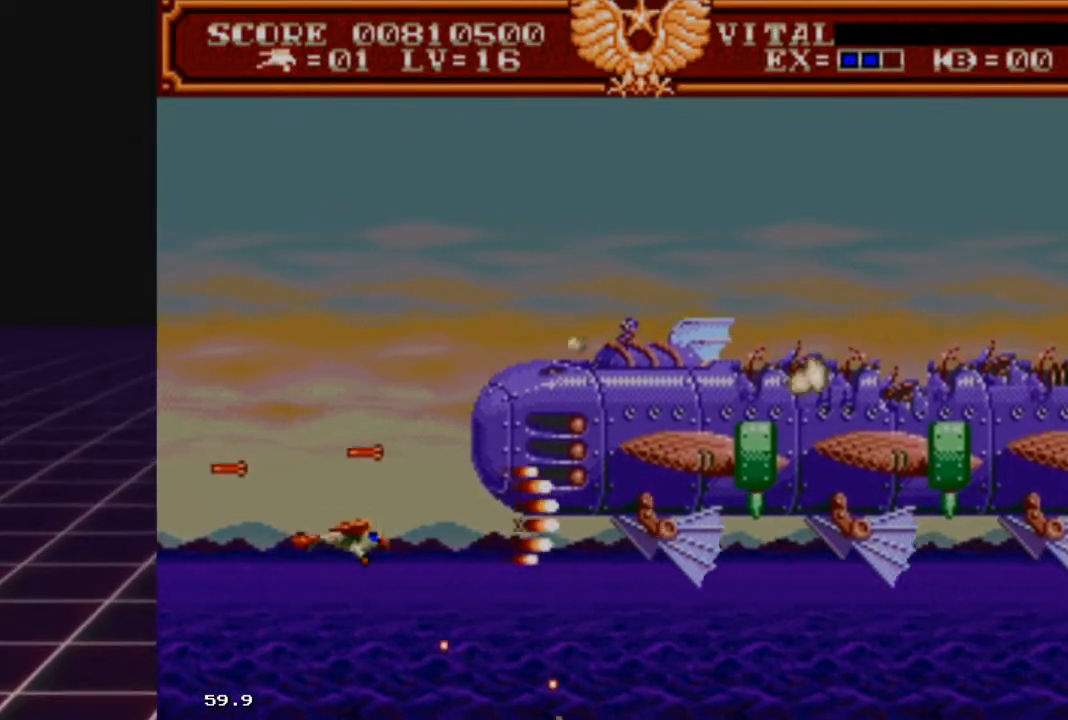
{"buttons": ["R2"], "left_stick": "center", "right_stick": "center", "events": [[33, "left_stick", "down"], [167, "left_stick", "center"]]}
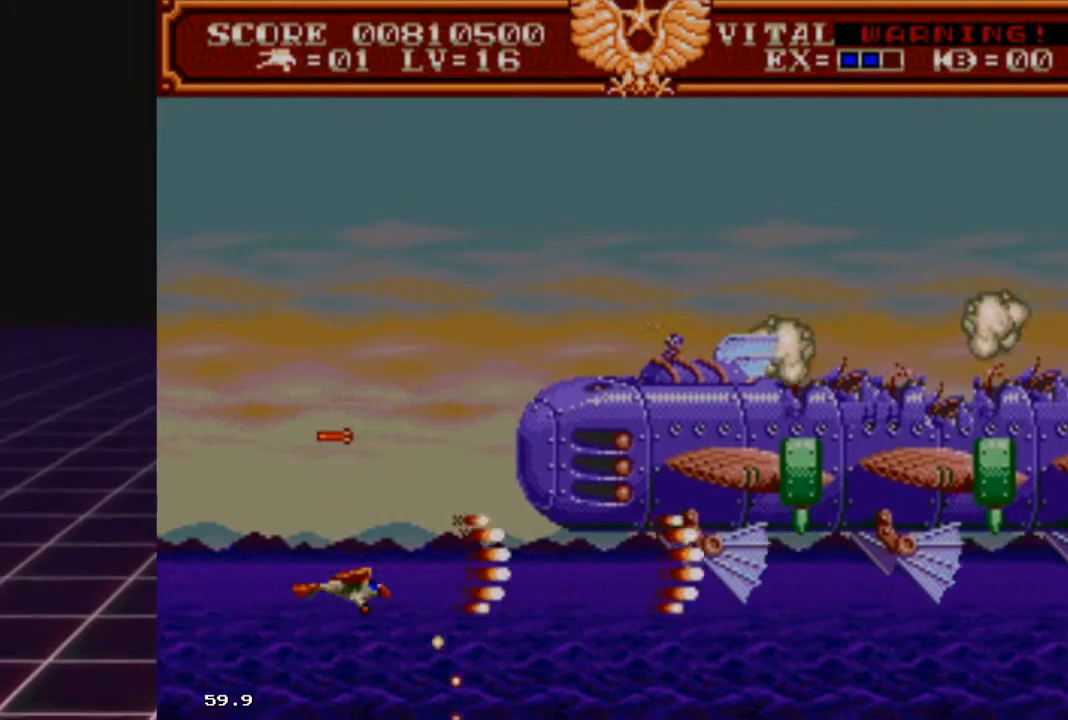
{"buttons": ["R2"], "left_stick": "up", "right_stick": "center", "events": [[500, "left_stick", "up"]]}
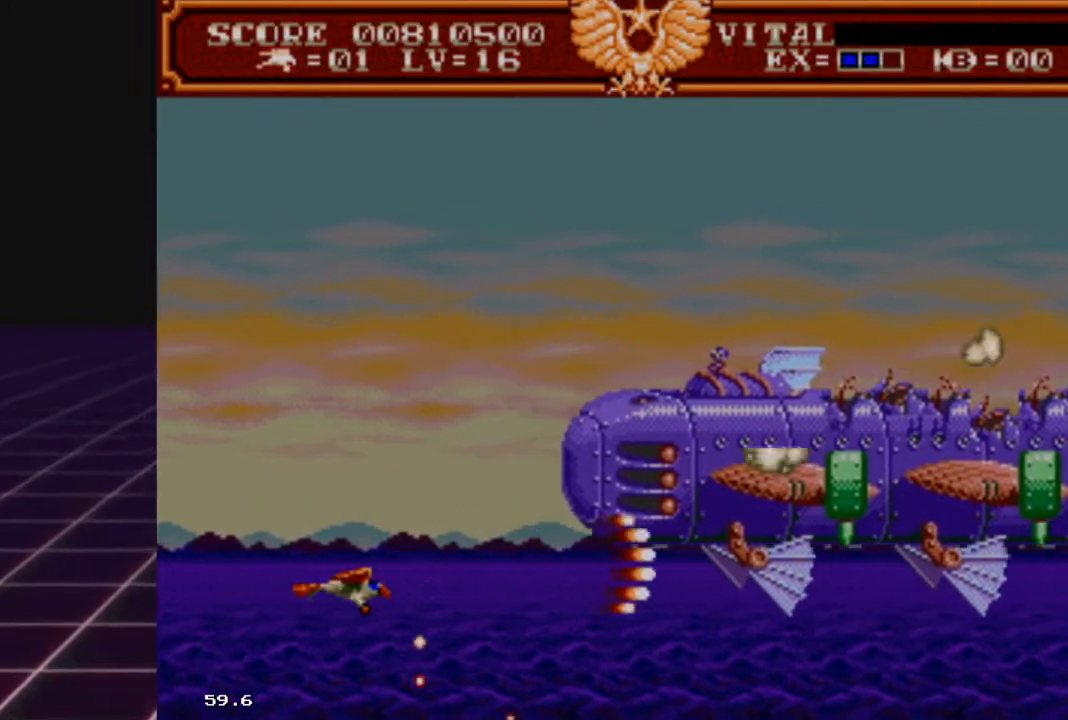
{"buttons": ["R2"], "left_stick": "left", "right_stick": "center", "events": [[267, "left_stick", "center"], [433, "left_stick", "left"]]}
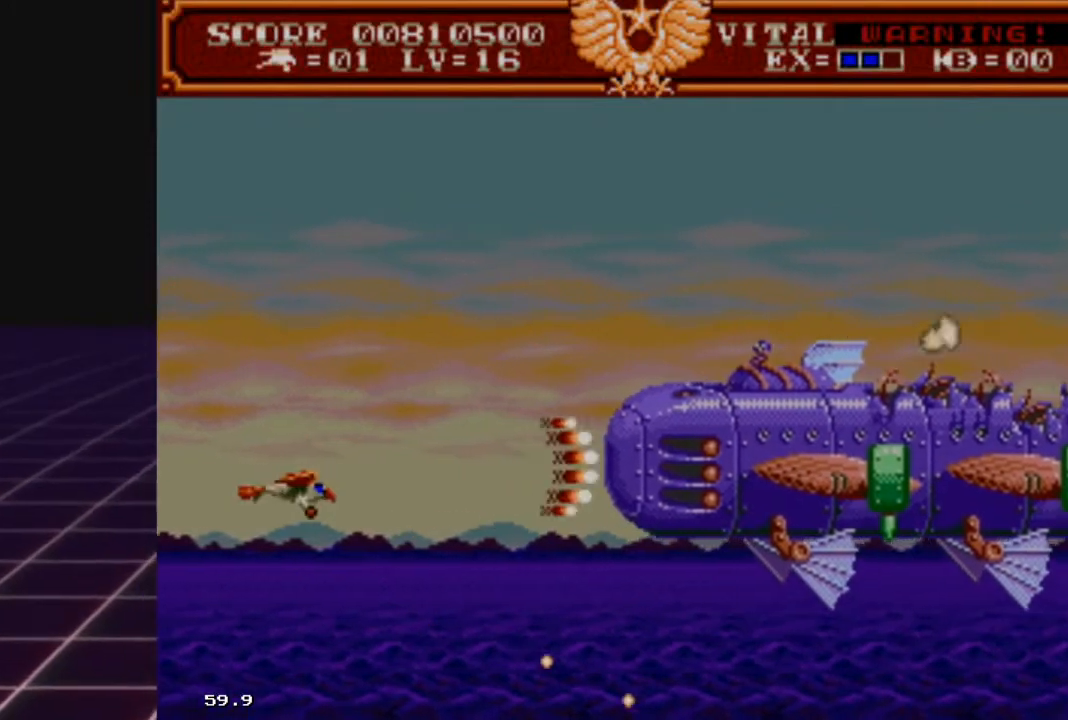
{"buttons": ["R2"], "left_stick": "center", "right_stick": "center", "events": [[167, "left_stick", "center"]]}
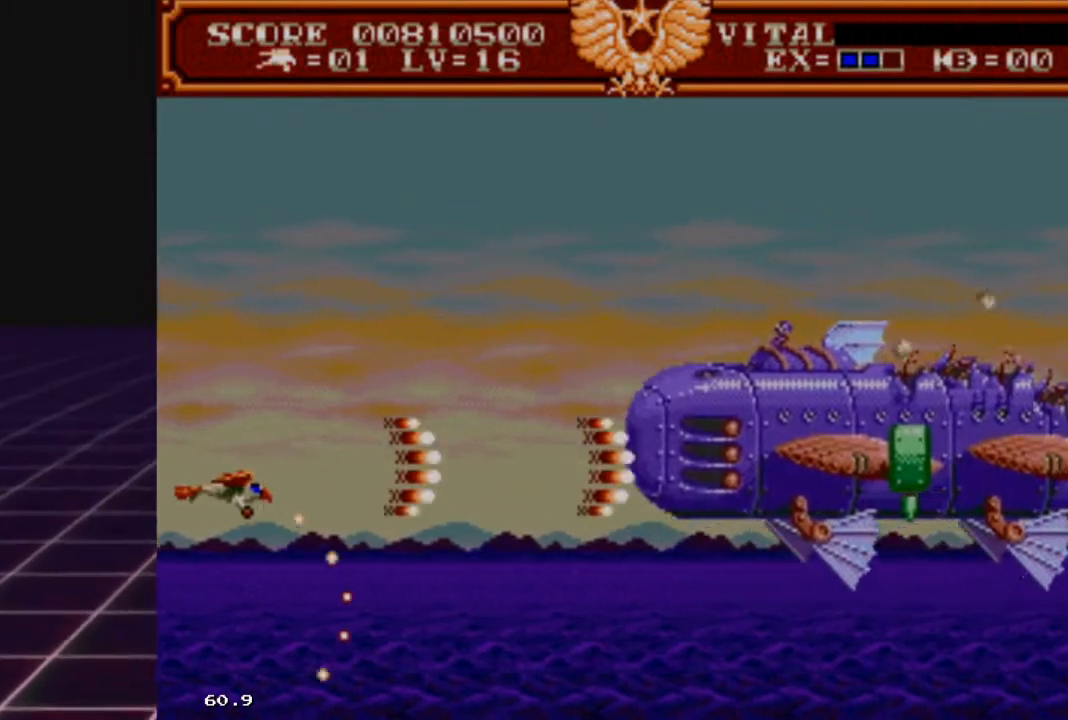
{"buttons": ["R2"], "left_stick": "down", "right_stick": "center", "events": [[100, "left_stick", "up-left"], [267, "left_stick", "center"], [400, "left_stick", "down"]]}
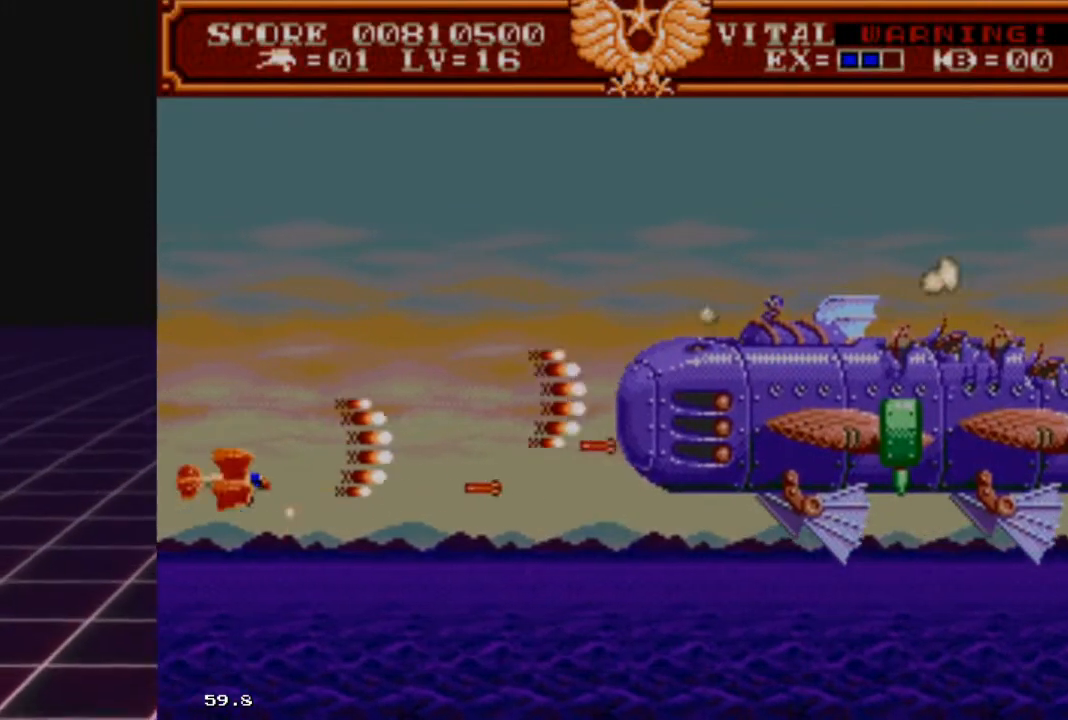
{"buttons": ["R2"], "left_stick": "up-right", "right_stick": "center", "events": [[233, "left_stick", "down-right"], [333, "left_stick", "right"], [433, "left_stick", "up-right"]]}
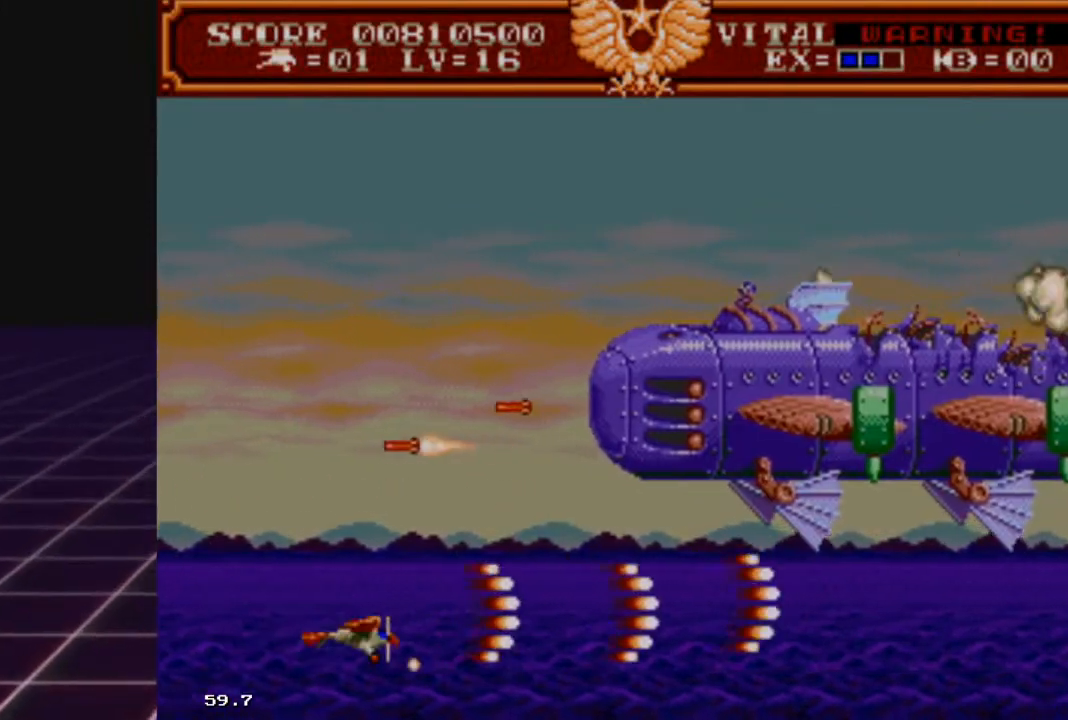
{"buttons": ["R2"], "left_stick": "up", "right_stick": "center", "events": [[67, "left_stick", "center"], [233, "left_stick", "right"], [367, "left_stick", "up"]]}
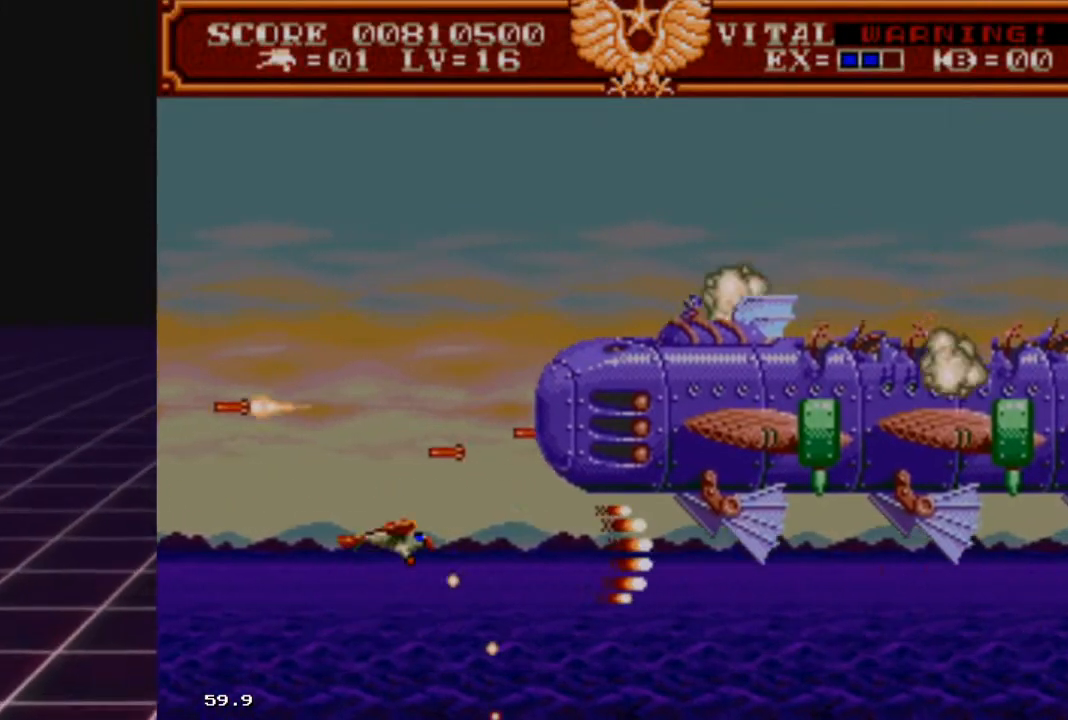
{"buttons": ["R2"], "left_stick": "left", "right_stick": "center", "events": [[67, "left_stick", "down"], [333, "left_stick", "left"]]}